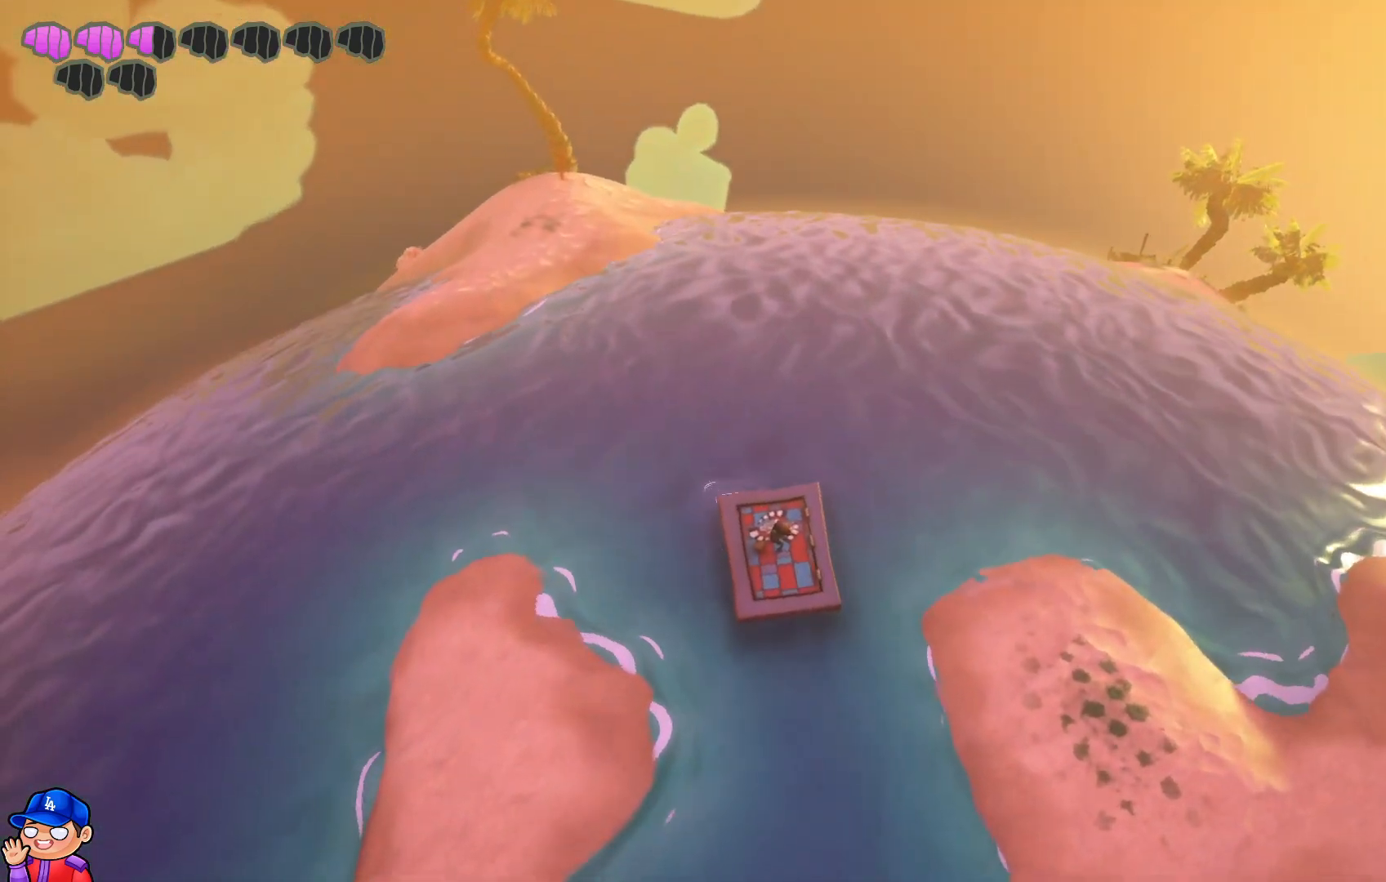
Gameplay with a controller (PlayStation layout); each line is a JSON object with the inputs held at the frame after it. "events" lists button and stick changes between this image and that frame as [ms after this image, input, new state], when the widget could be followed in between. Not read: L3 R3.
{"buttons": [], "left_stick": "up", "right_stick": "down", "events": [[33, "right_stick", "down"]]}
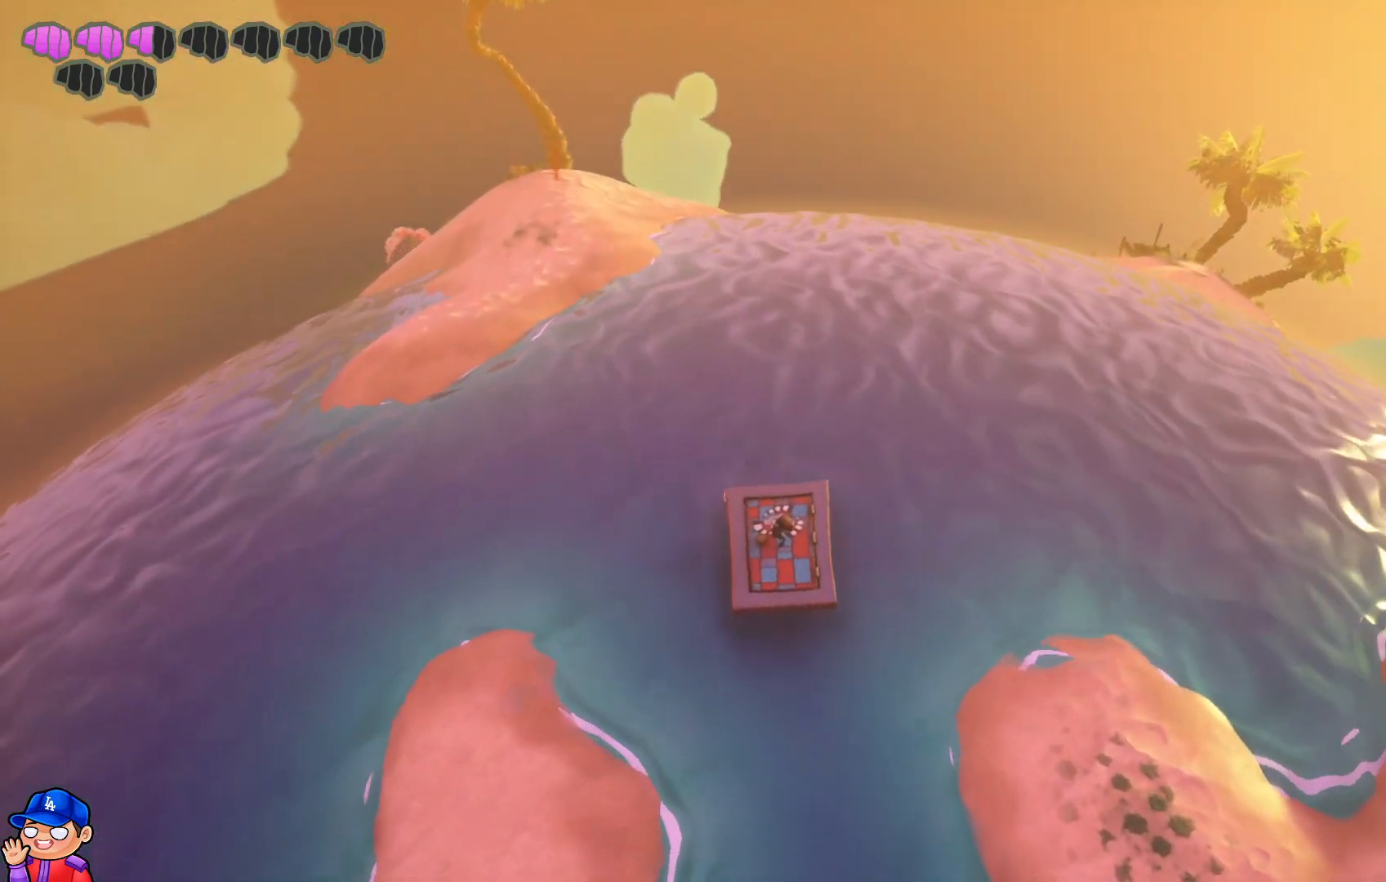
{"buttons": [], "left_stick": "up", "right_stick": "down", "events": []}
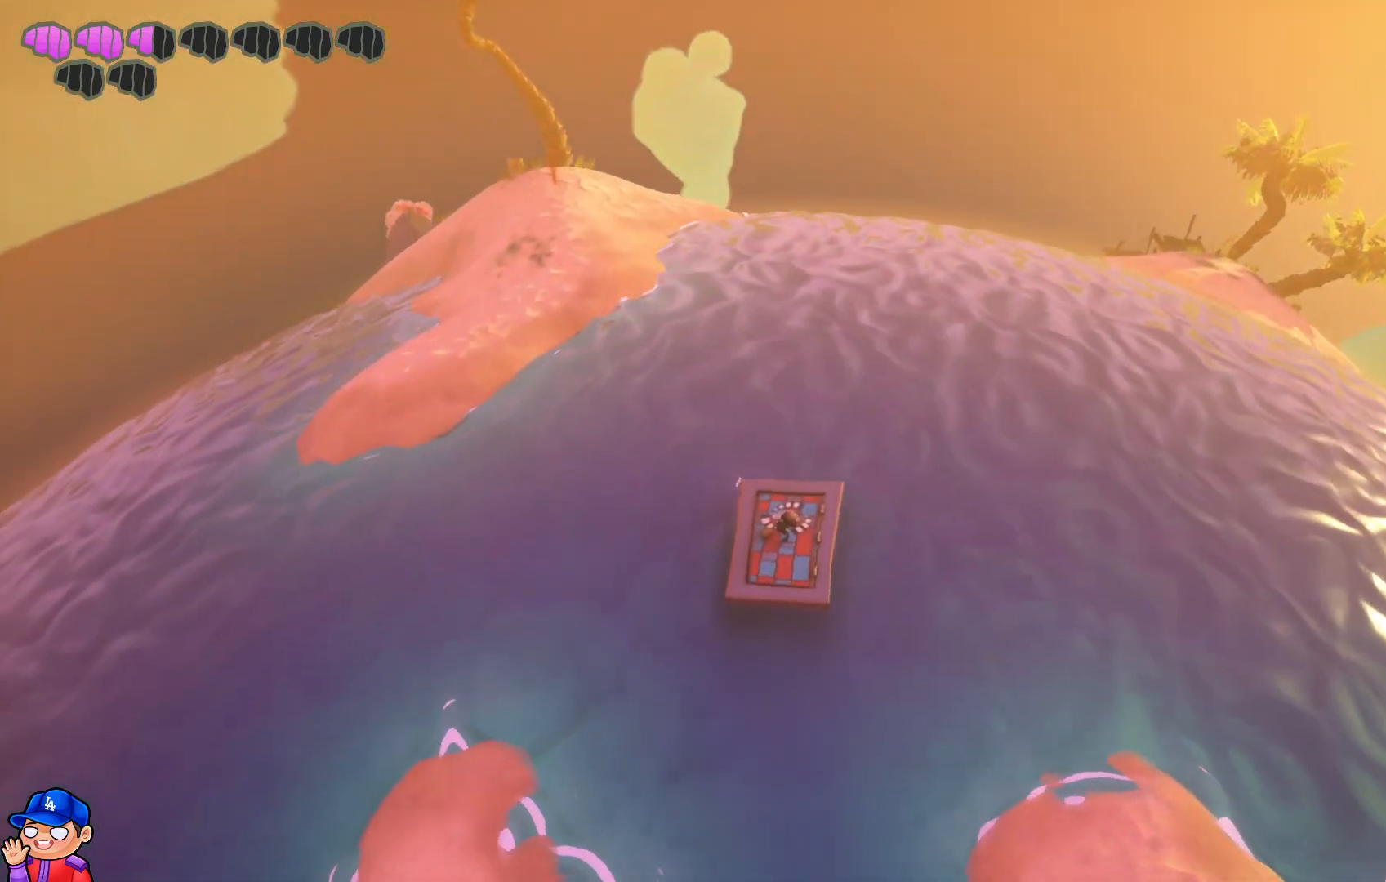
{"buttons": [], "left_stick": "up-right", "right_stick": "center", "events": [[333, "left_stick", "up-right"], [417, "right_stick", "center"]]}
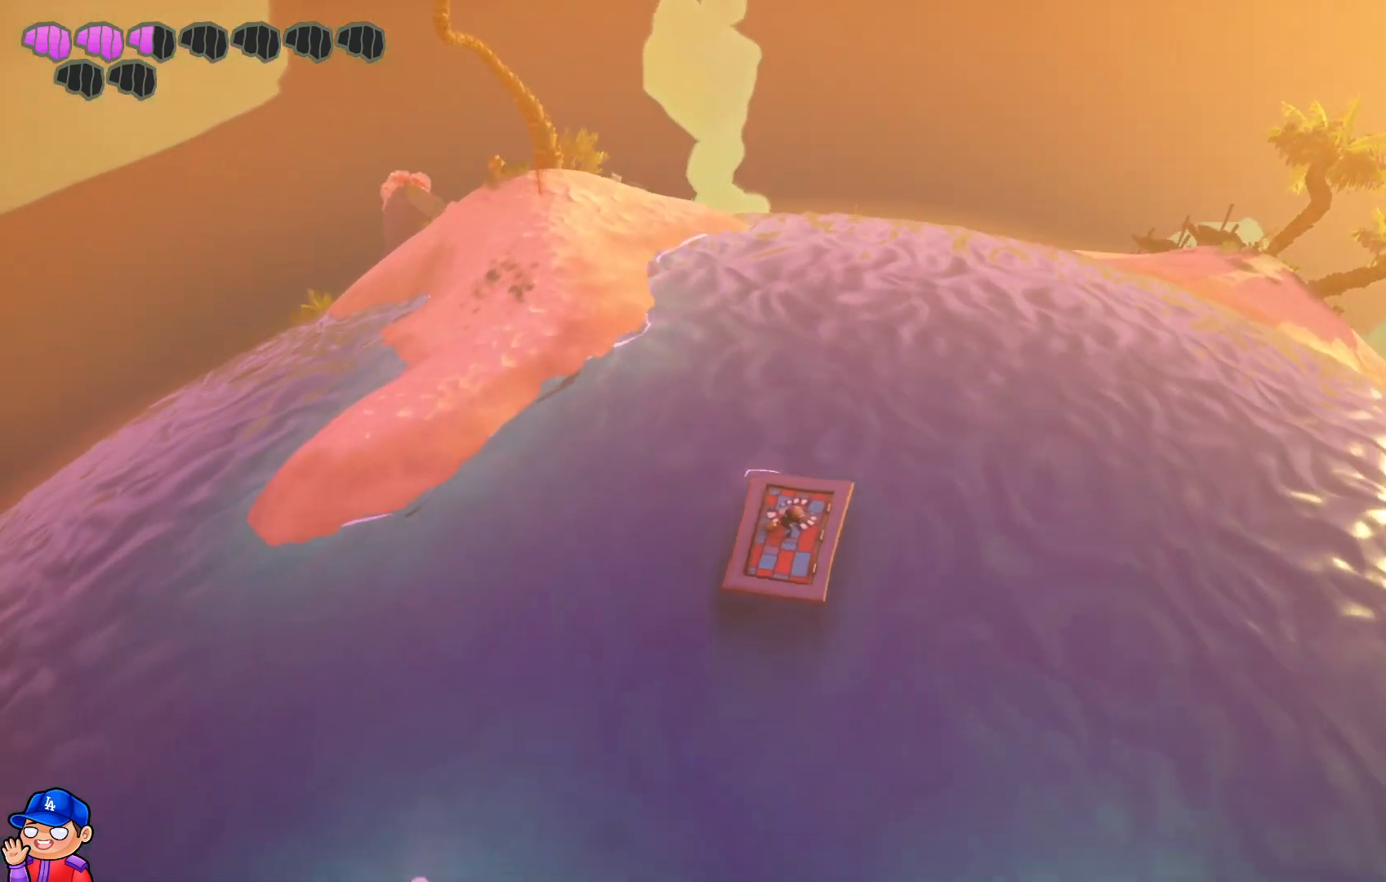
{"buttons": [], "left_stick": "up-right", "right_stick": "center", "events": []}
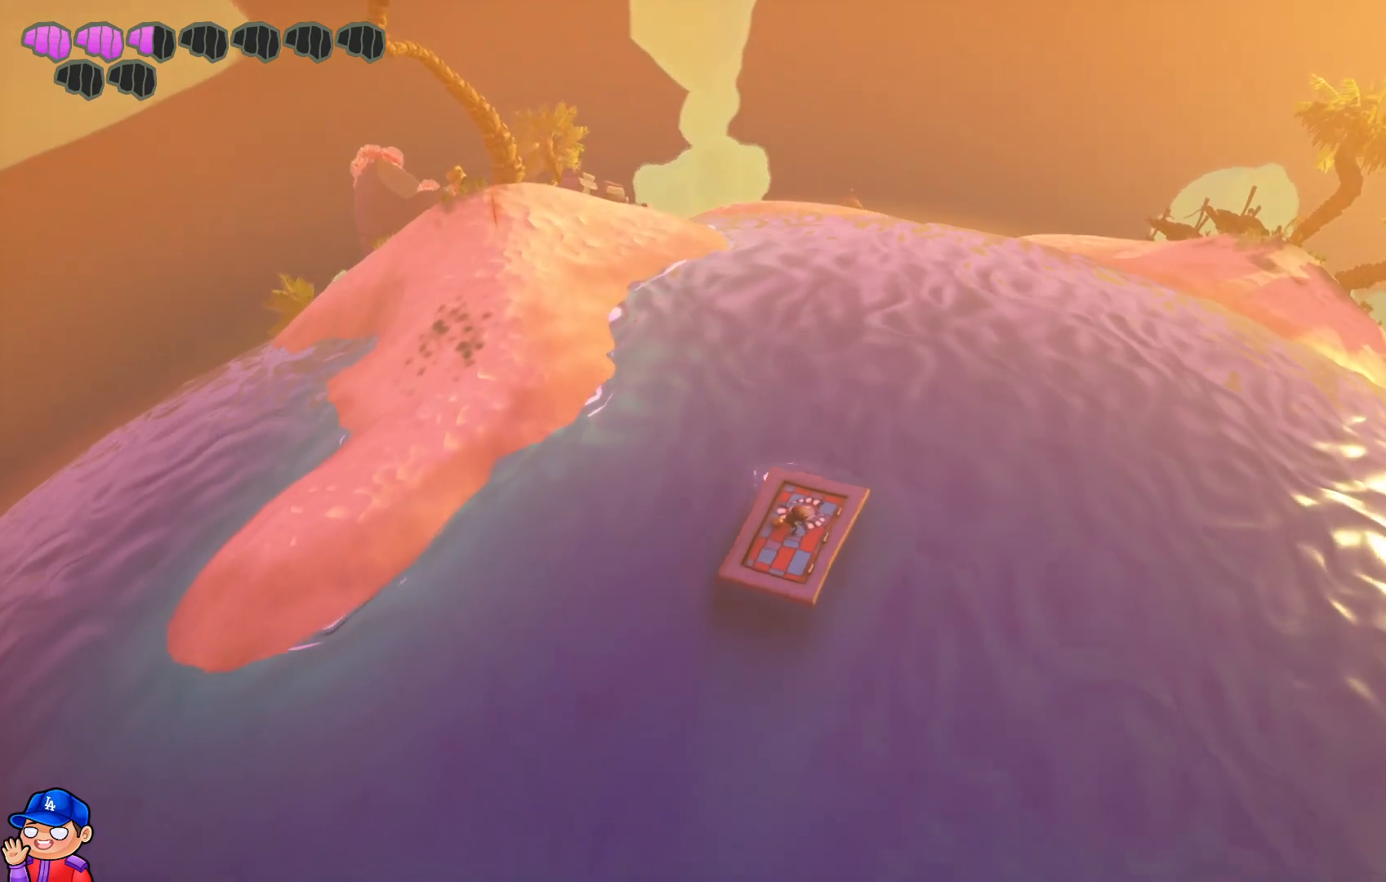
{"buttons": [], "left_stick": "up", "right_stick": "center", "events": [[467, "left_stick", "up"]]}
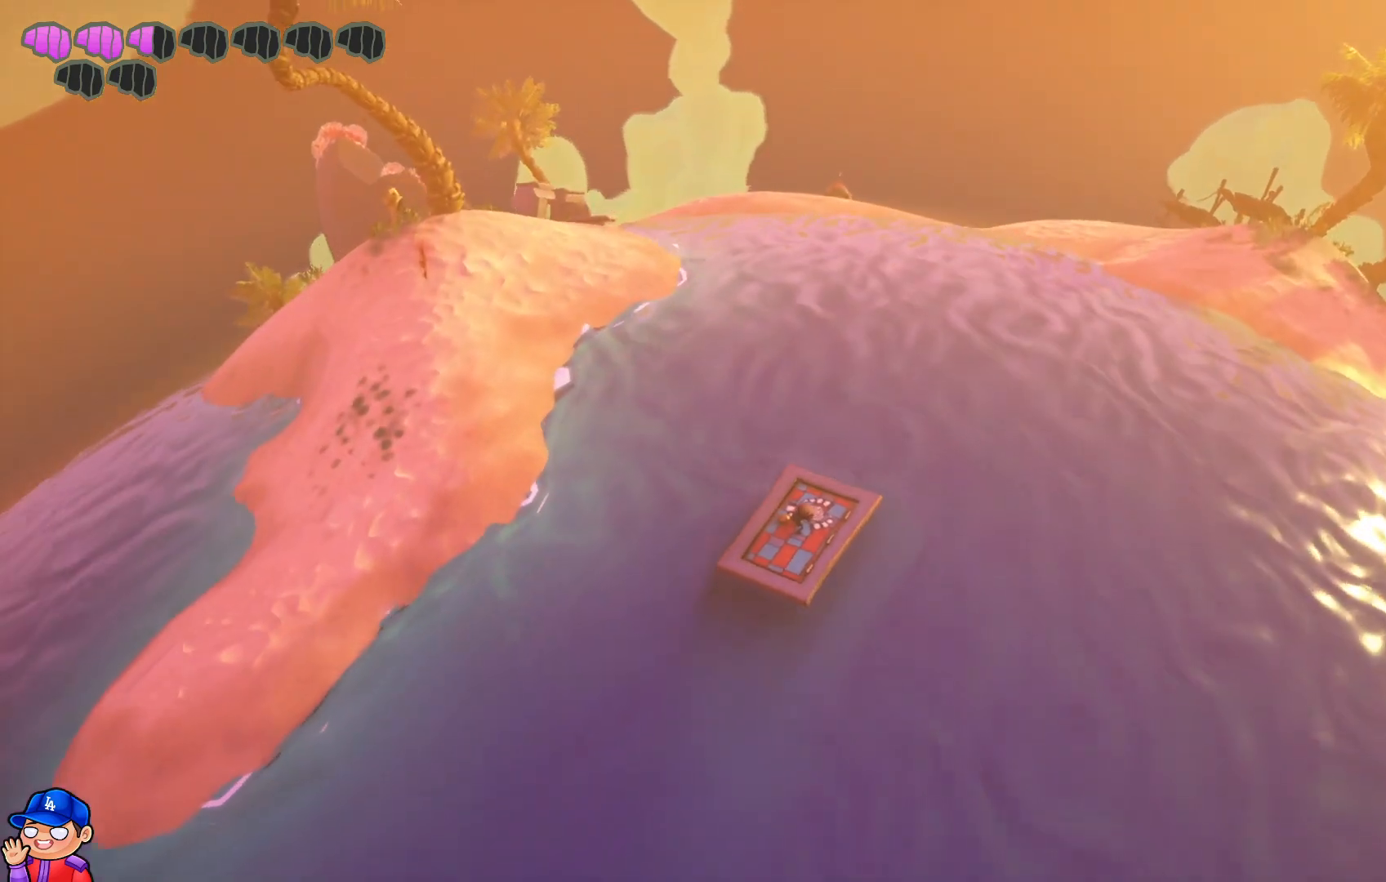
{"buttons": [], "left_stick": "left", "right_stick": "center", "events": [[300, "left_stick", "up-left"], [417, "left_stick", "left"]]}
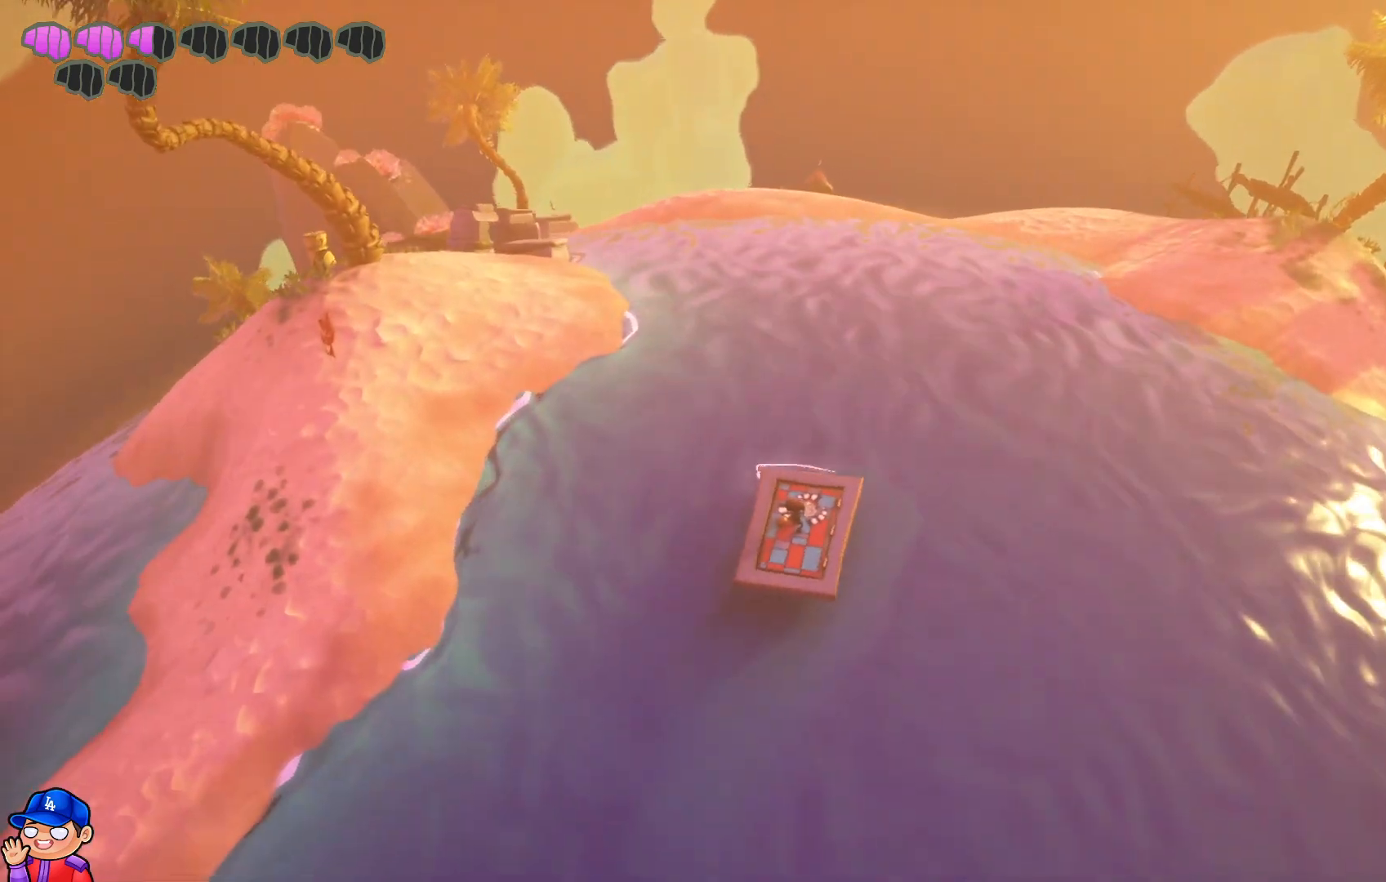
{"buttons": [], "left_stick": "center", "right_stick": "down", "events": [[167, "left_stick", "center"], [250, "left_stick", "right"], [300, "right_stick", "down"], [333, "left_stick", "center"]]}
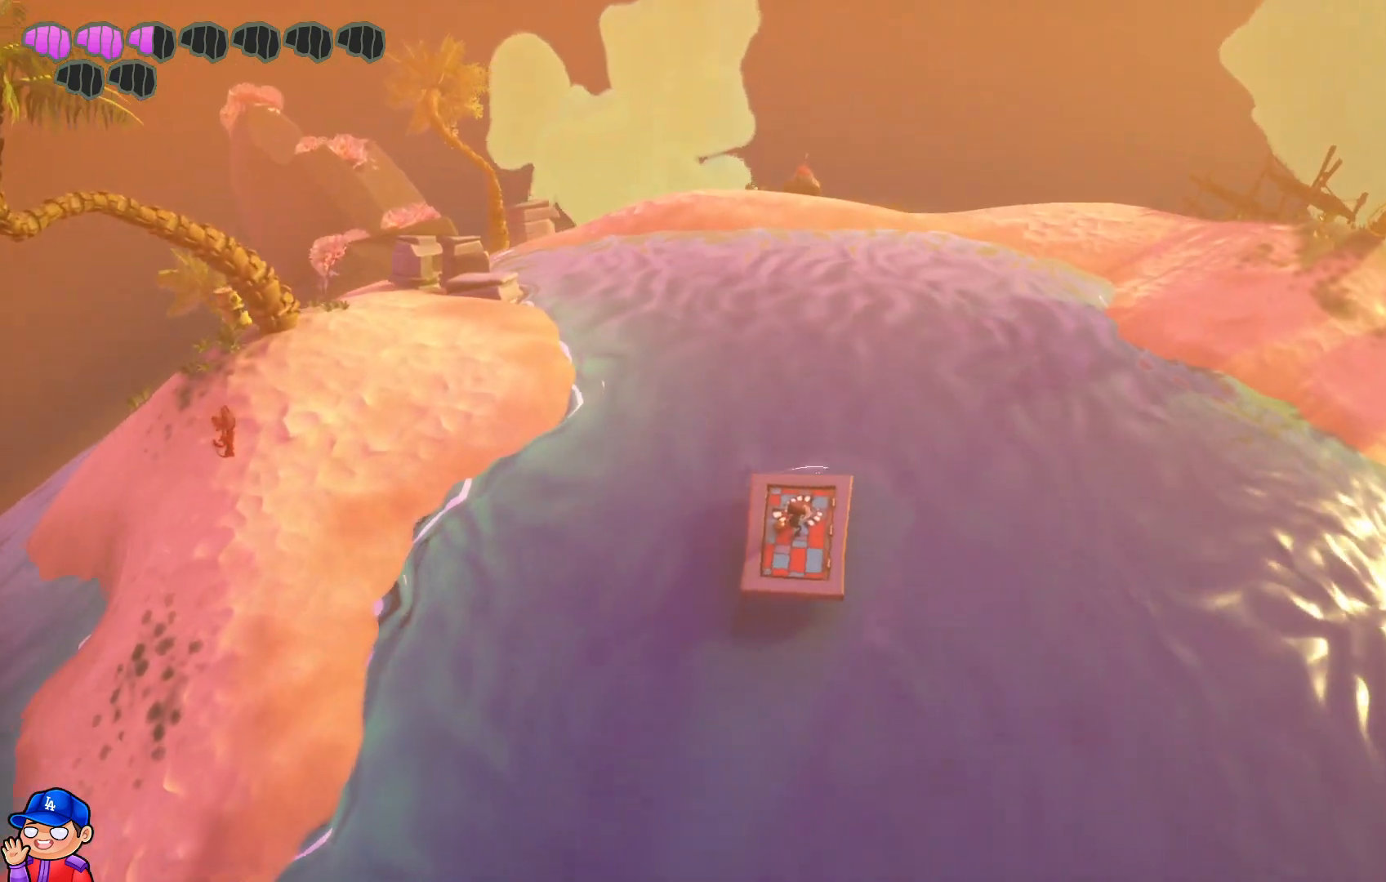
{"buttons": [], "left_stick": "left", "right_stick": "down", "events": [[33, "left_stick", "left"]]}
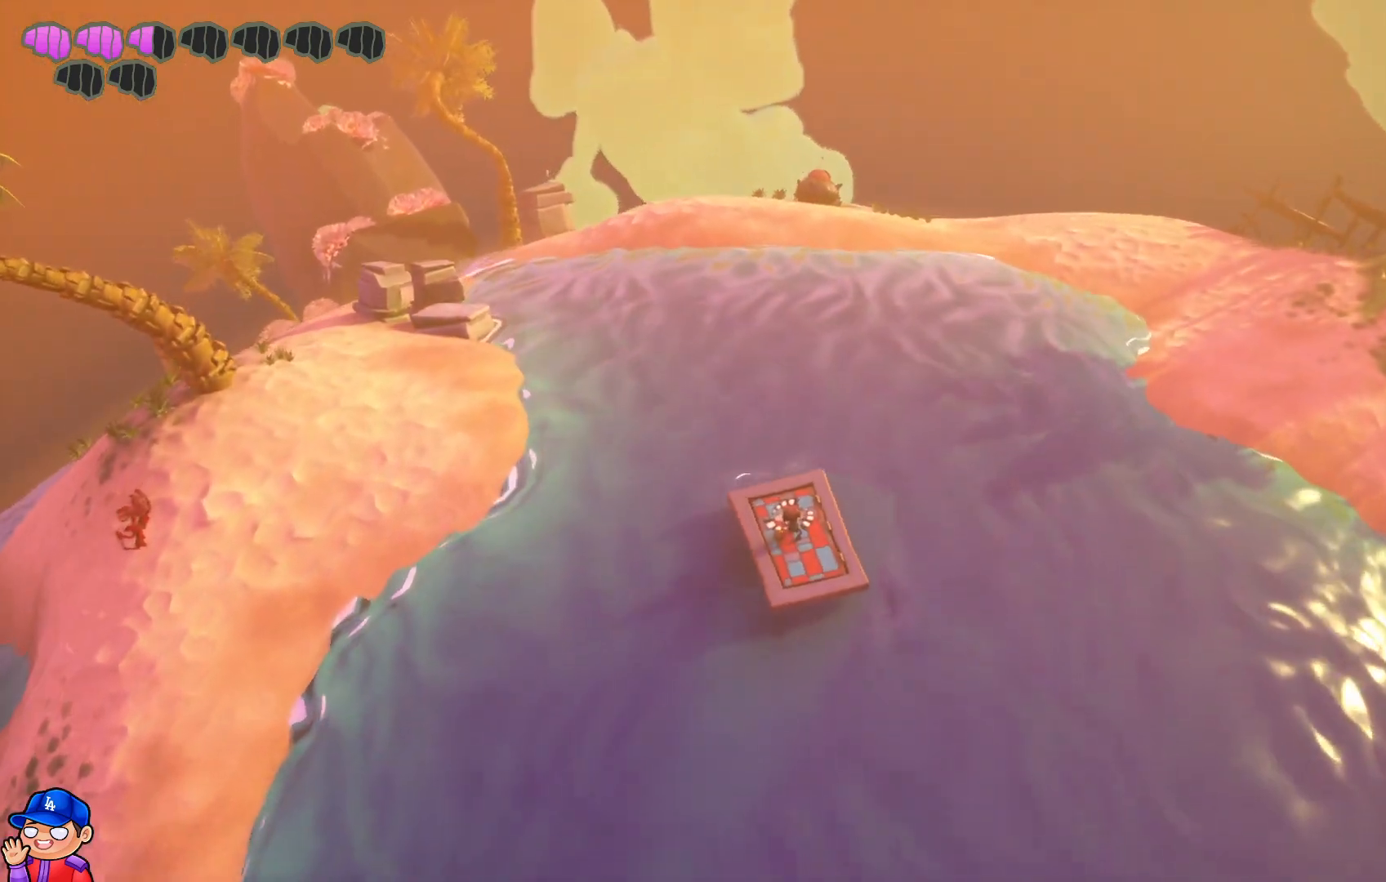
{"buttons": [], "left_stick": "left", "right_stick": "down", "events": []}
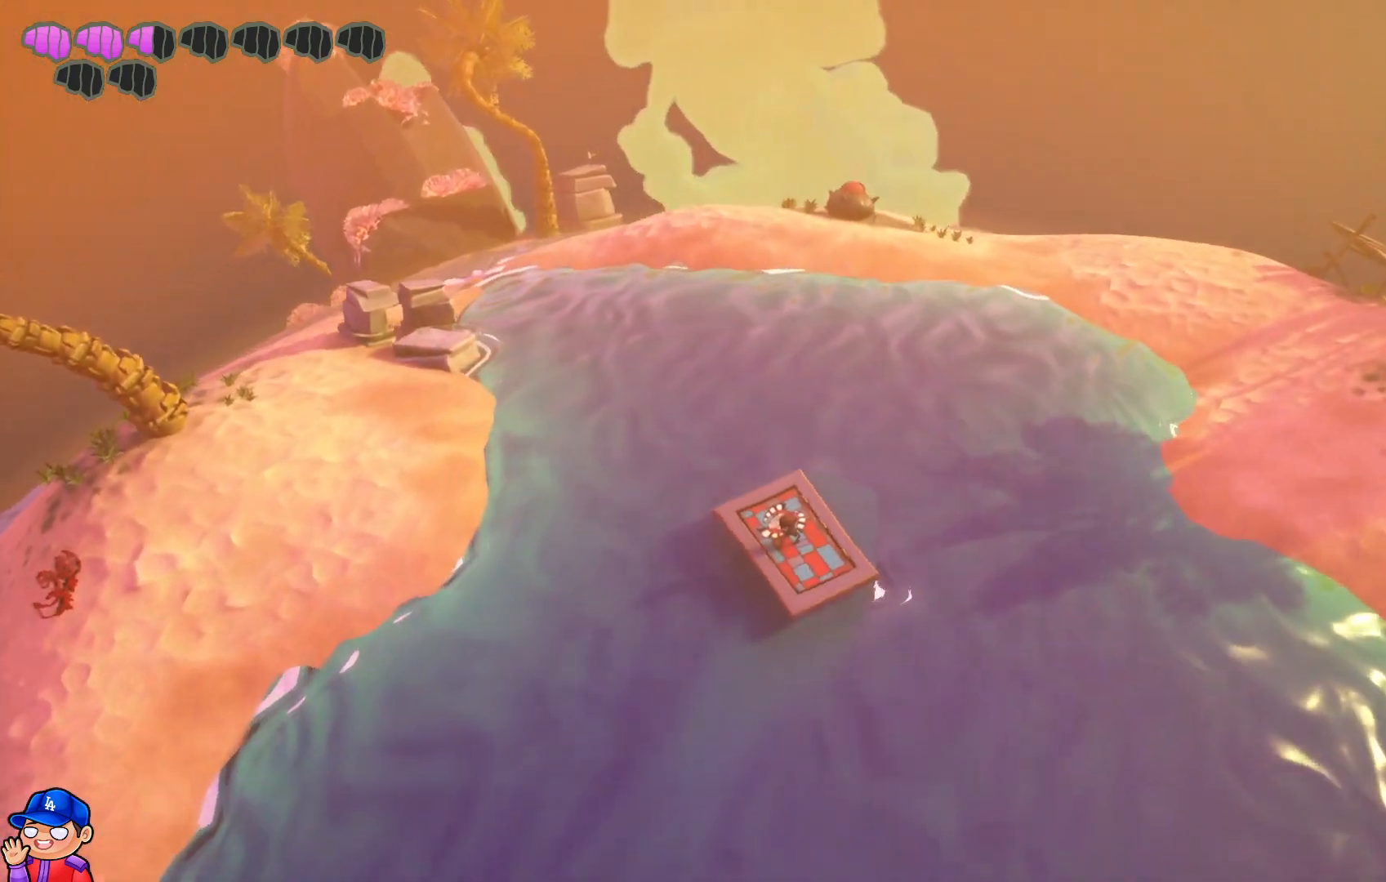
{"buttons": [], "left_stick": "left", "right_stick": "down", "events": []}
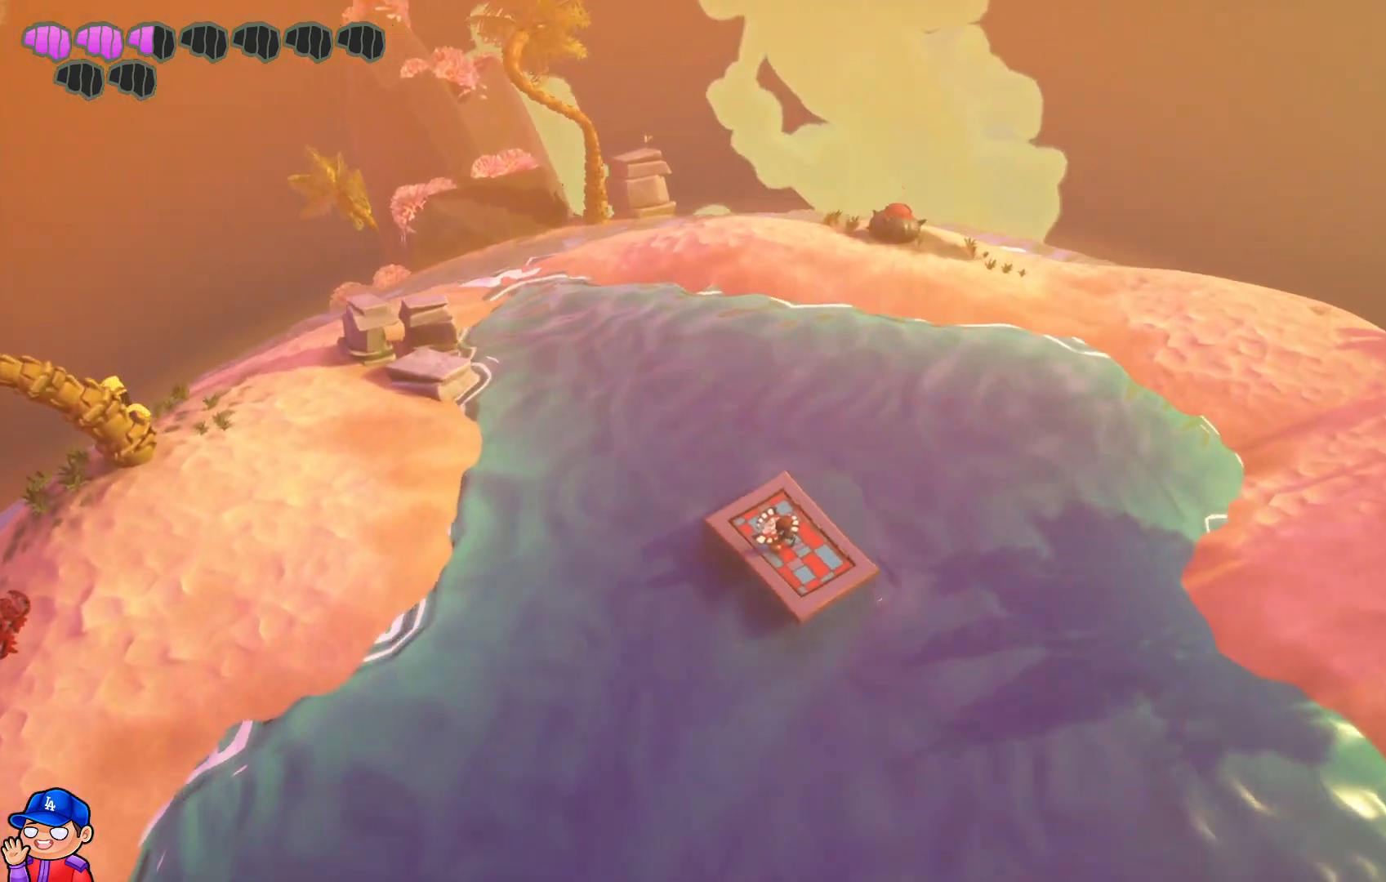
{"buttons": [], "left_stick": "left", "right_stick": "down", "events": [[17, "left_stick", "center"], [300, "left_stick", "left"]]}
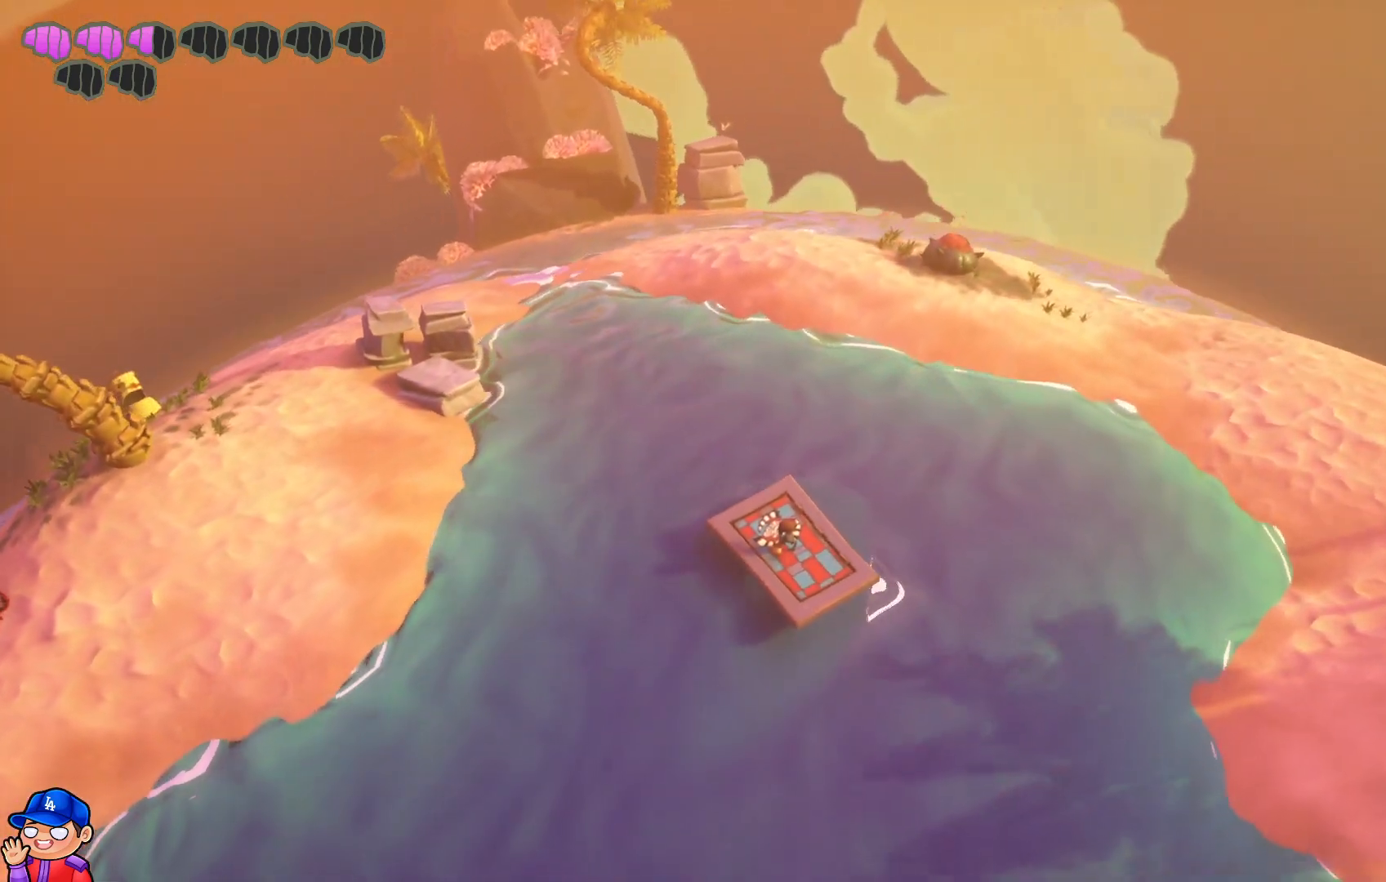
{"buttons": [], "left_stick": "left", "right_stick": "down", "events": []}
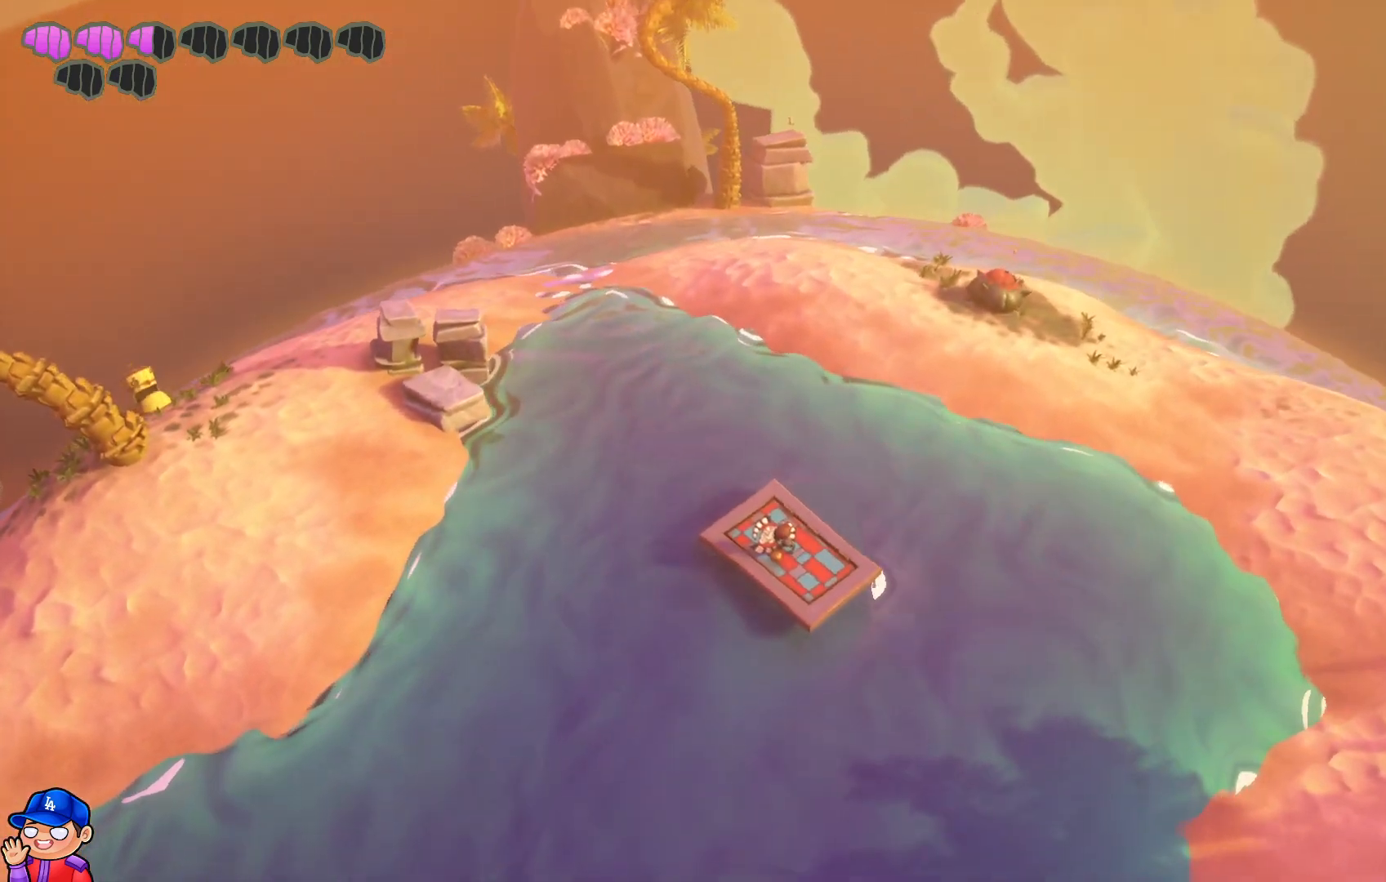
{"buttons": [], "left_stick": "down", "right_stick": "down-right", "events": [[133, "left_stick", "down"], [350, "right_stick", "down-right"]]}
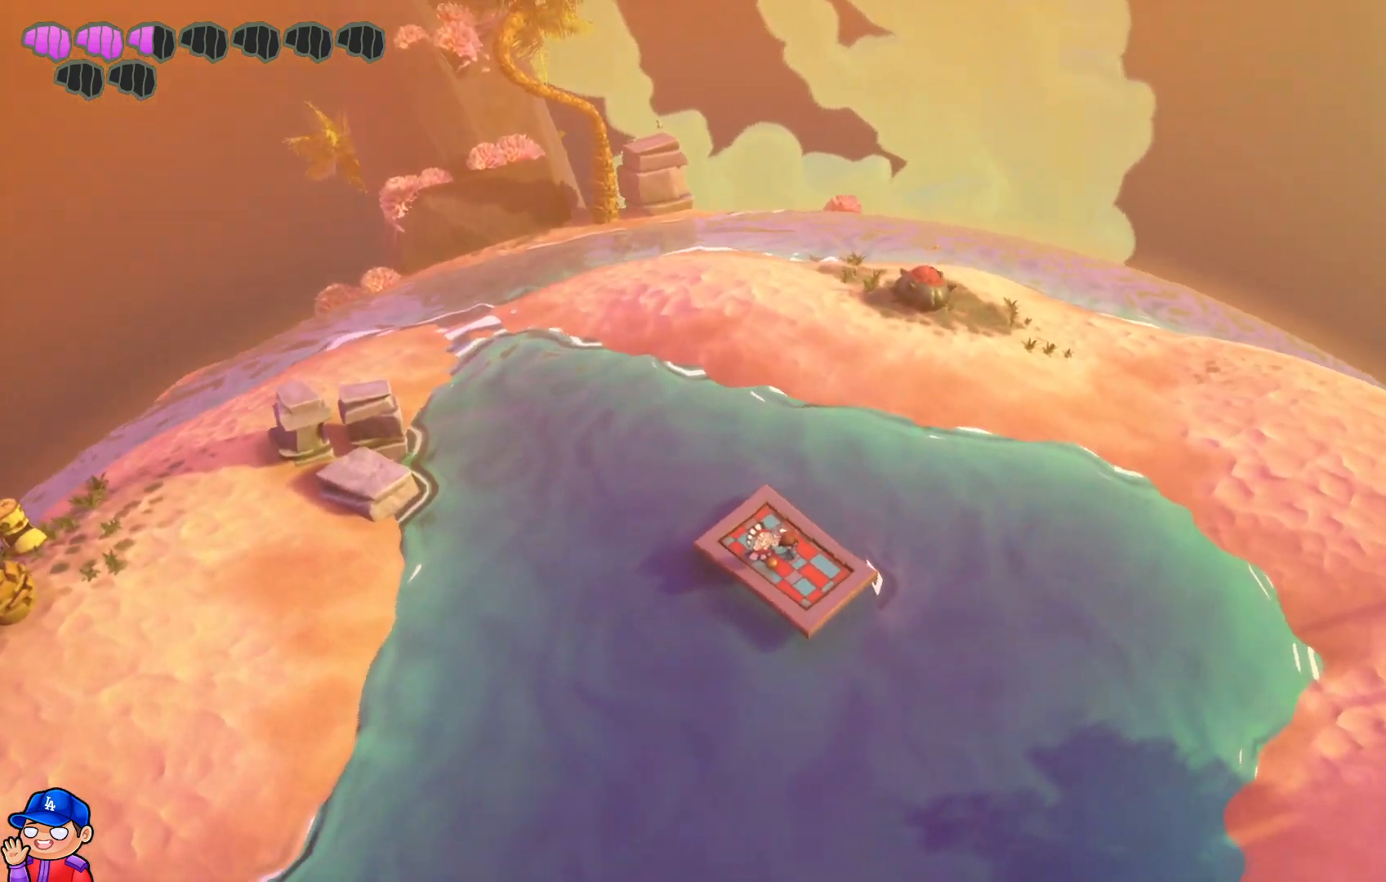
{"buttons": [], "left_stick": "right", "right_stick": "center", "events": [[350, "left_stick", "down-right"], [450, "left_stick", "right"], [500, "right_stick", "center"]]}
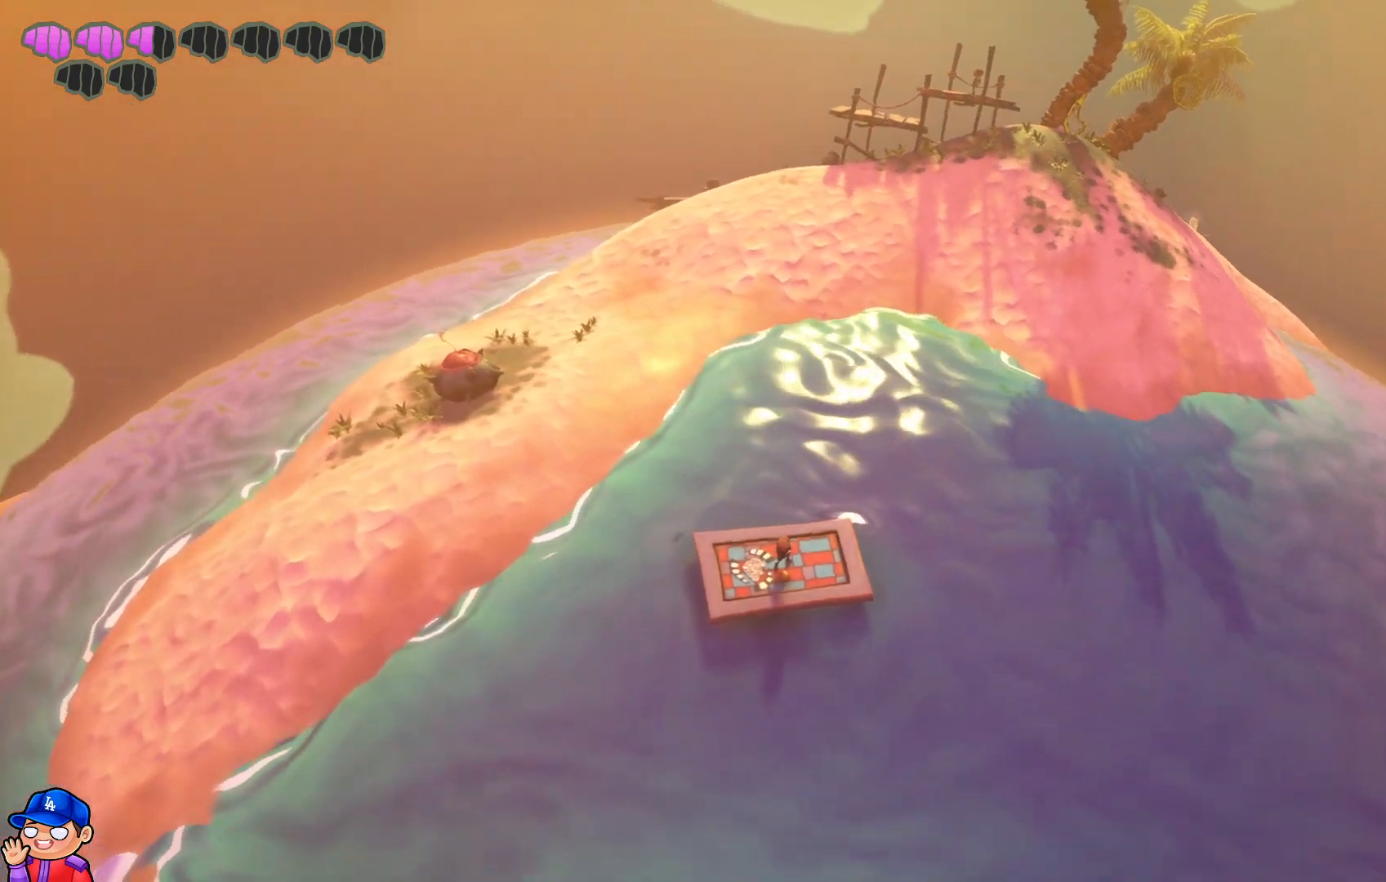
{"buttons": [], "left_stick": "up-right", "right_stick": "center", "events": [[100, "left_stick", "up-right"]]}
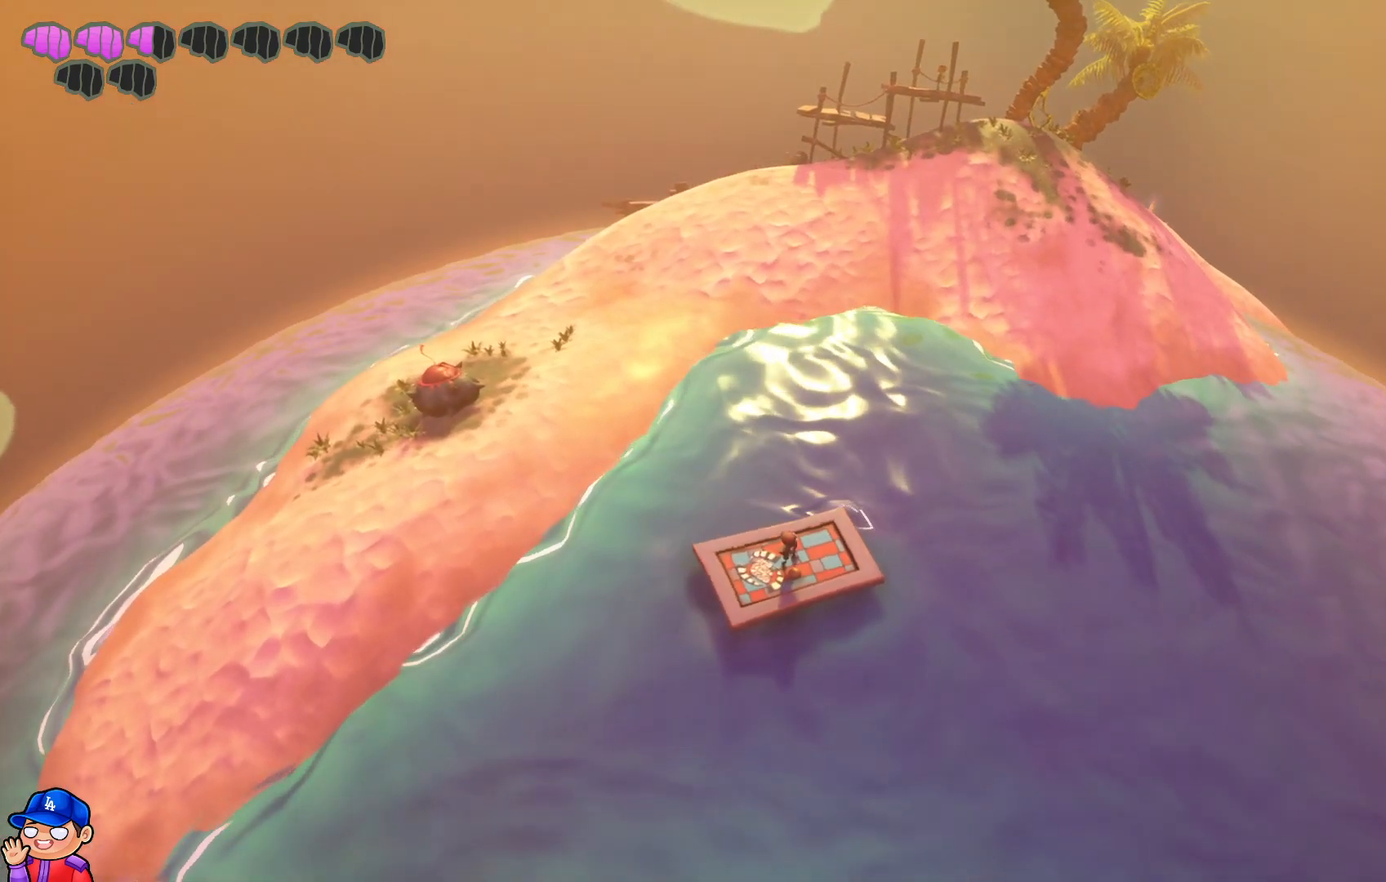
{"buttons": [], "left_stick": "right", "right_stick": "center", "events": [[350, "left_stick", "right"]]}
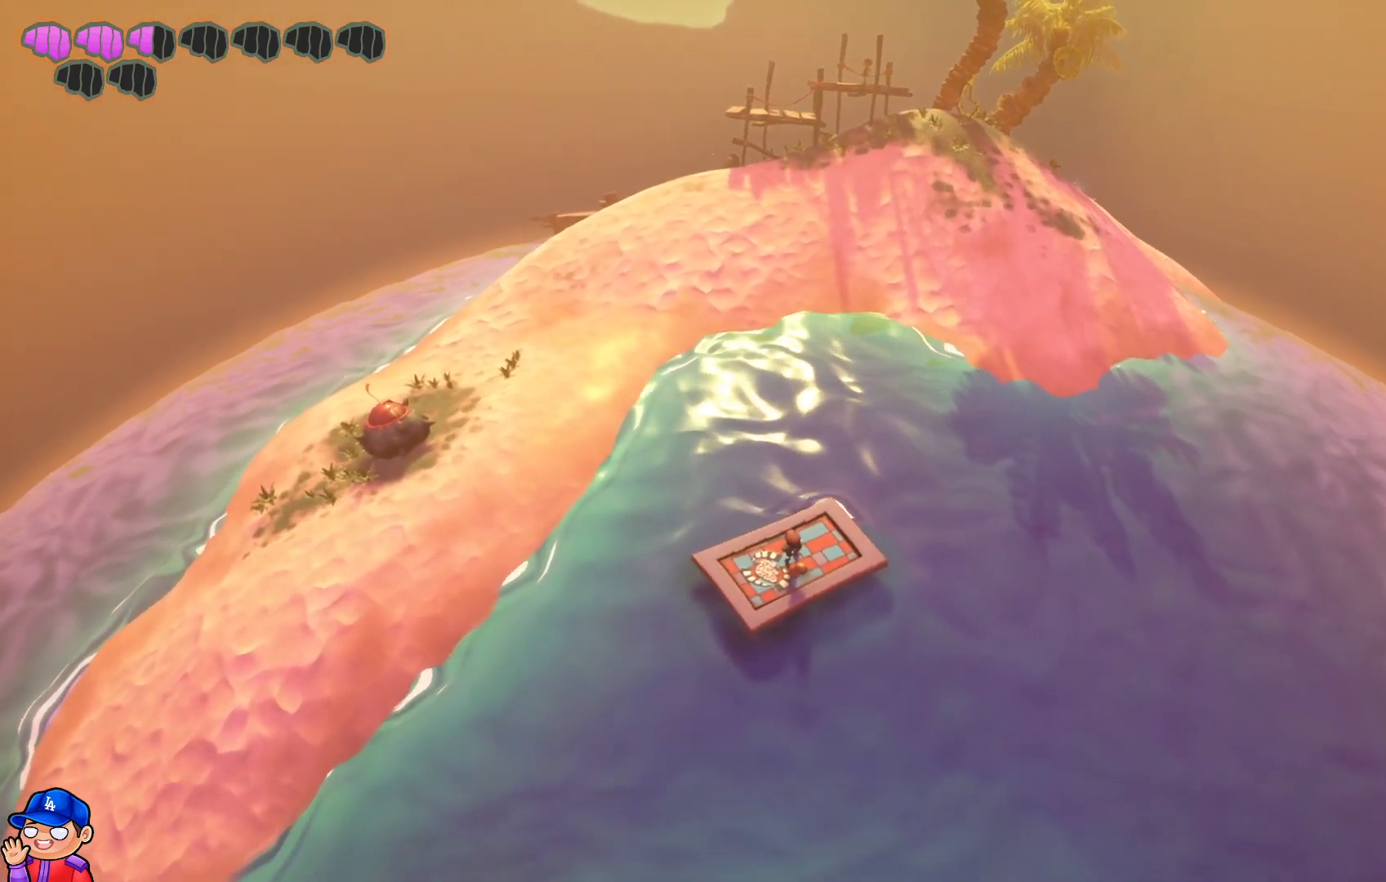
{"buttons": [], "left_stick": "up-right", "right_stick": "center", "events": [[467, "left_stick", "up-right"]]}
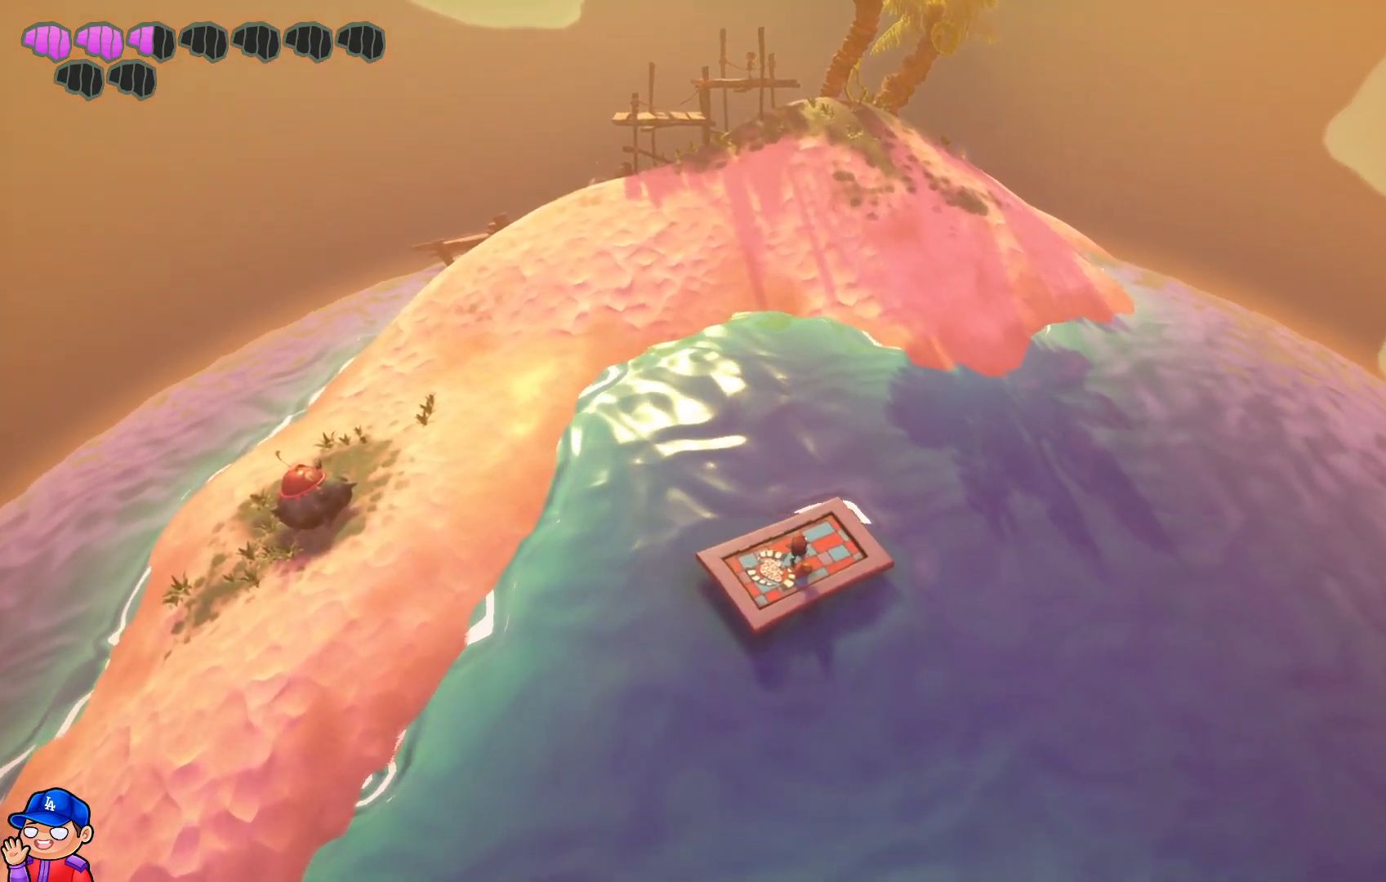
{"buttons": [], "left_stick": "up-right", "right_stick": "center", "events": []}
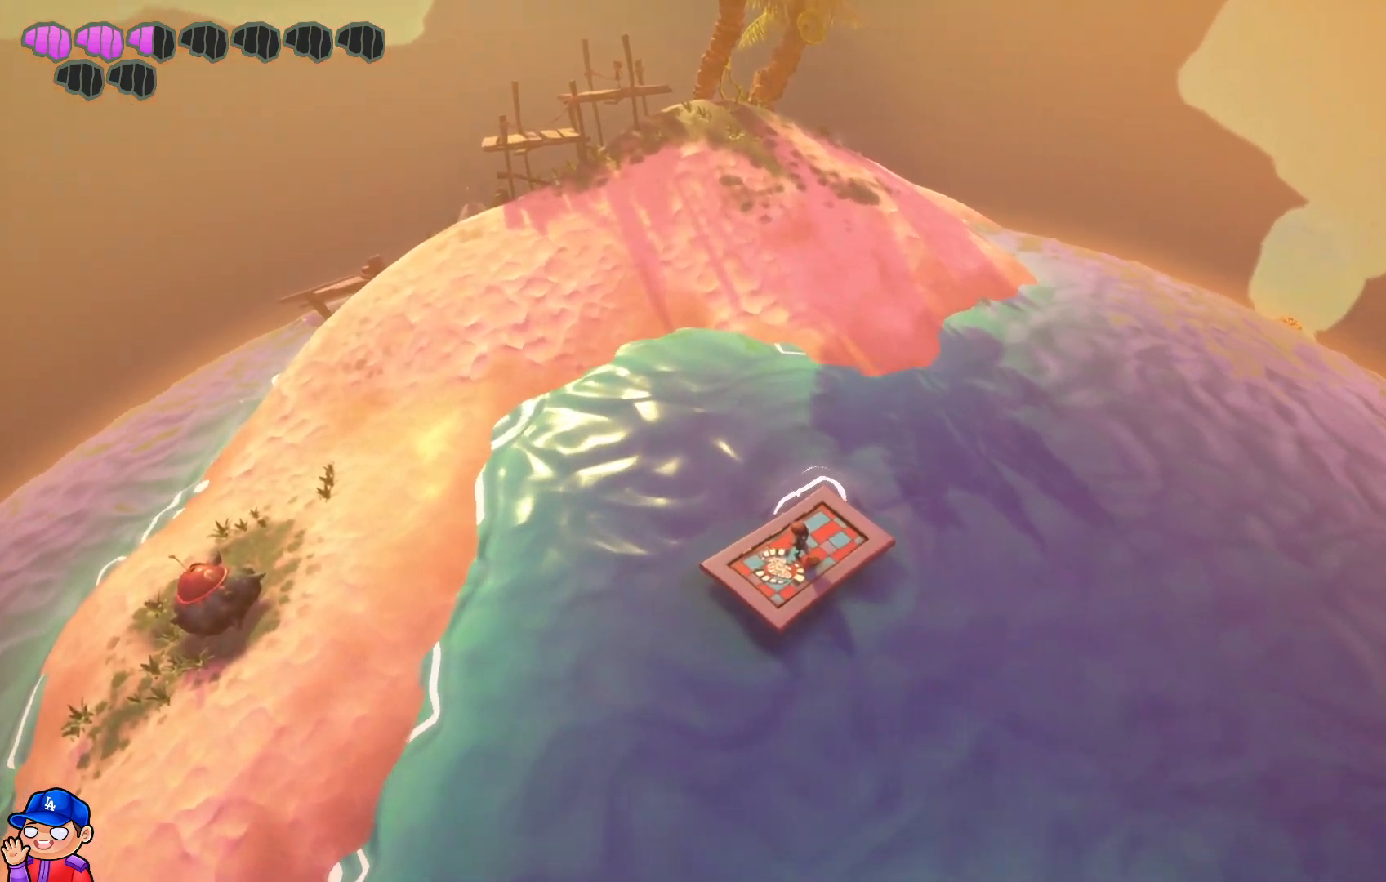
{"buttons": [], "left_stick": "up-right", "right_stick": "center", "events": []}
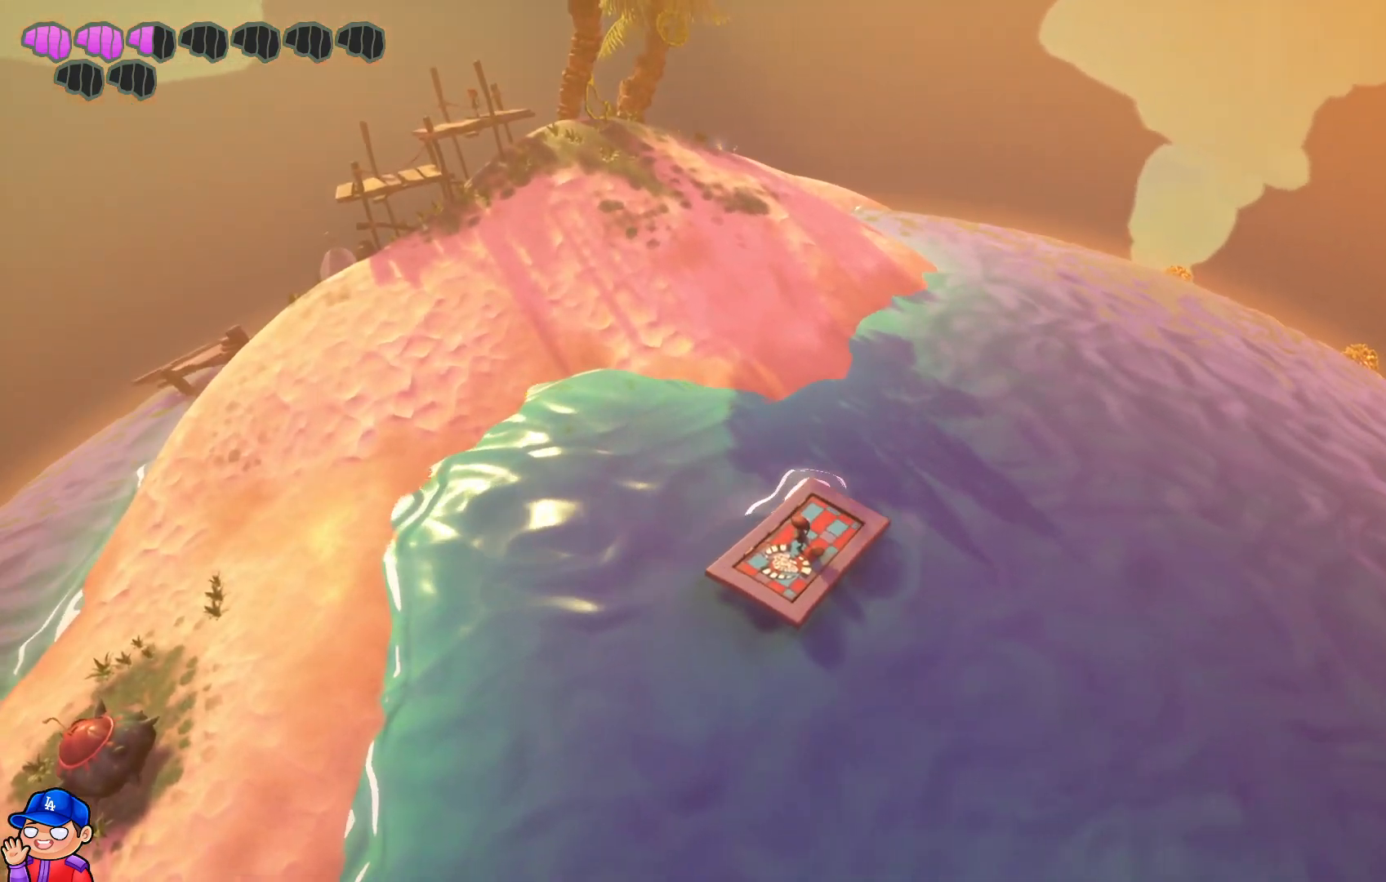
{"buttons": [], "left_stick": "up-right", "right_stick": "center", "events": []}
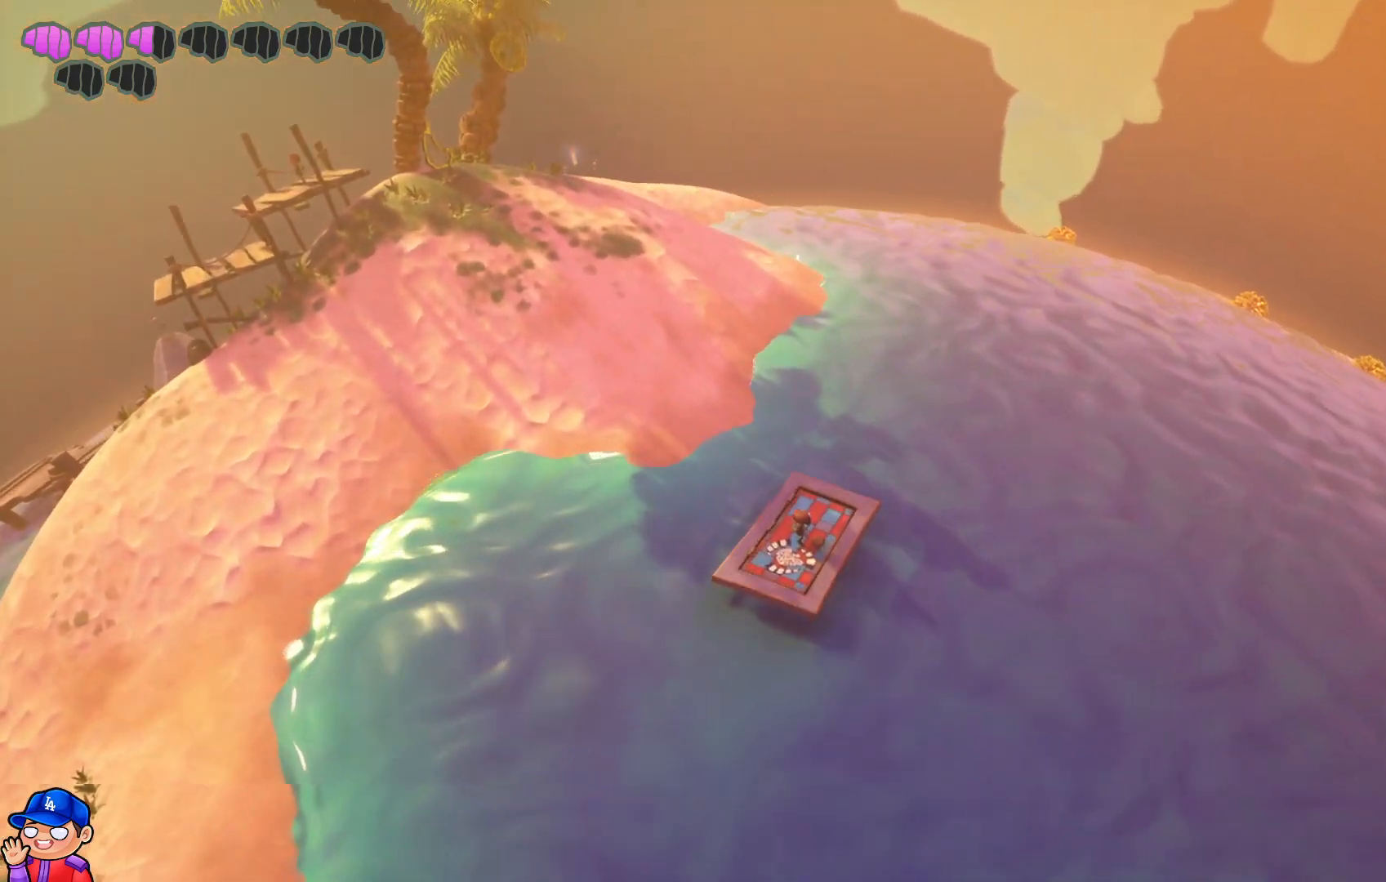
{"buttons": [], "left_stick": "up", "right_stick": "center", "events": [[183, "left_stick", "up"]]}
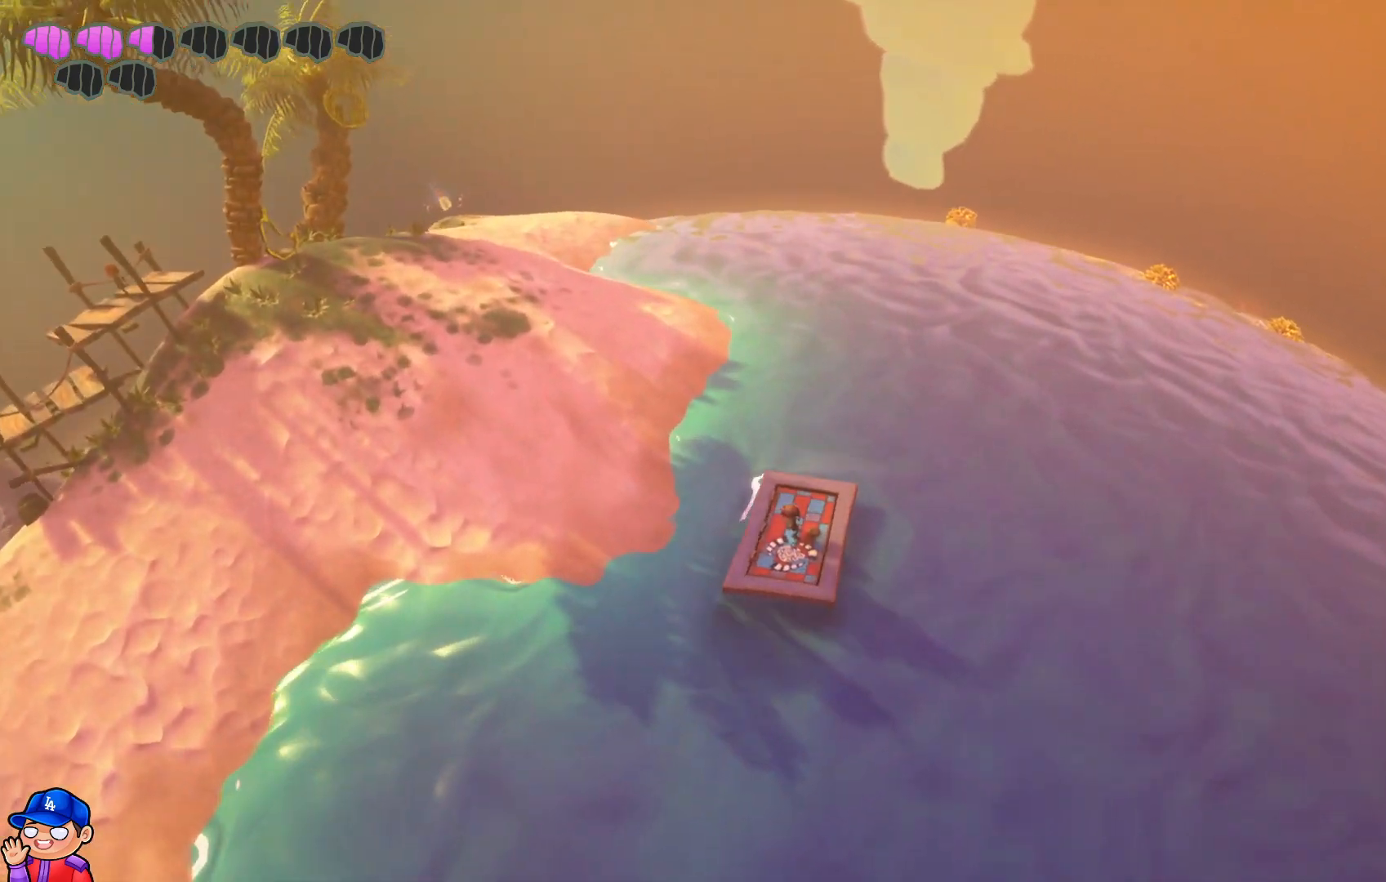
{"buttons": [], "left_stick": "up-left", "right_stick": "down-left", "events": [[83, "left_stick", "up-left"], [400, "right_stick", "down"], [500, "right_stick", "down-left"]]}
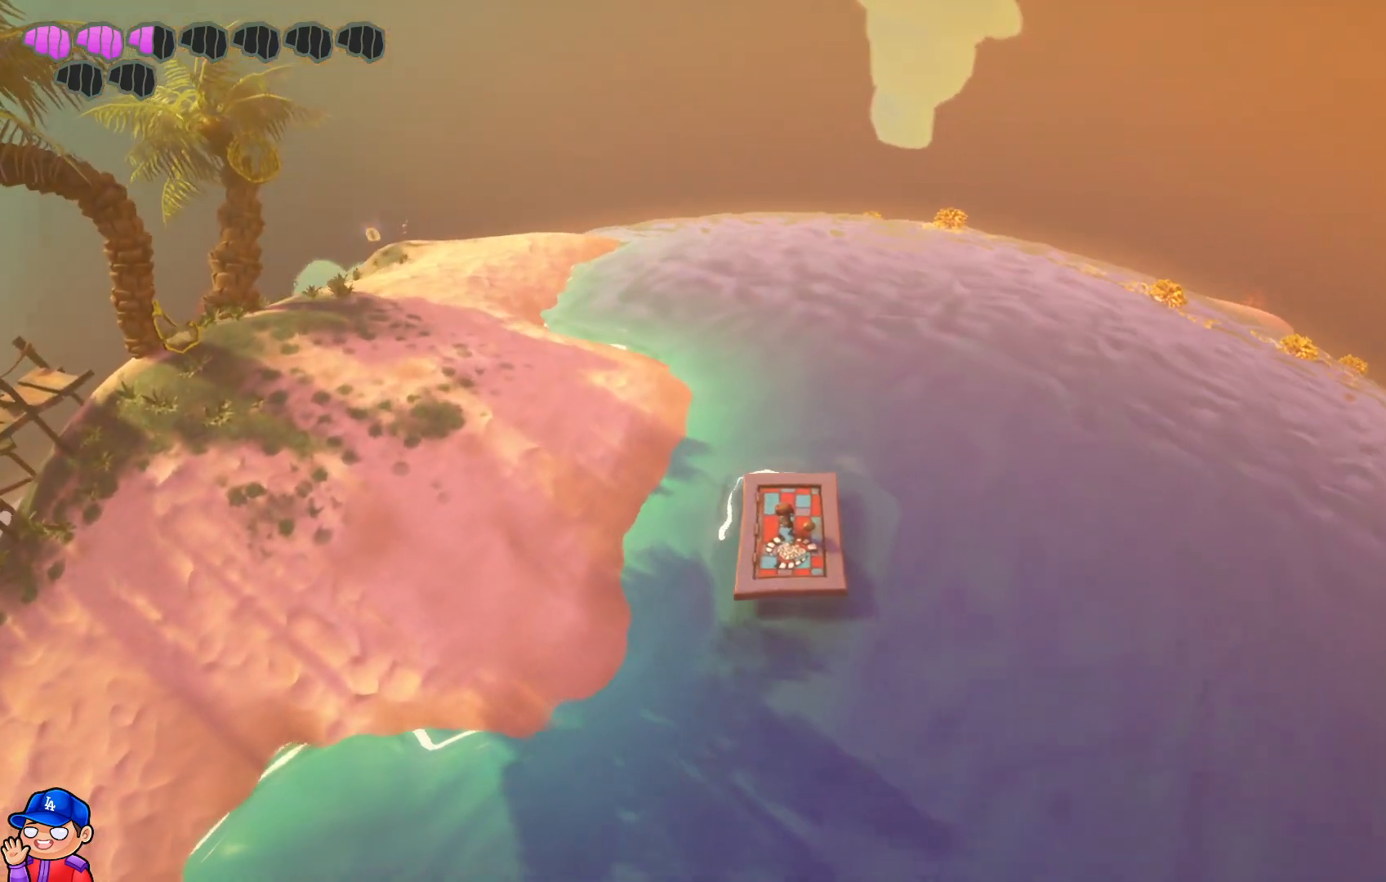
{"buttons": [], "left_stick": "up", "right_stick": "center", "events": [[167, "right_stick", "center"], [300, "left_stick", "up"]]}
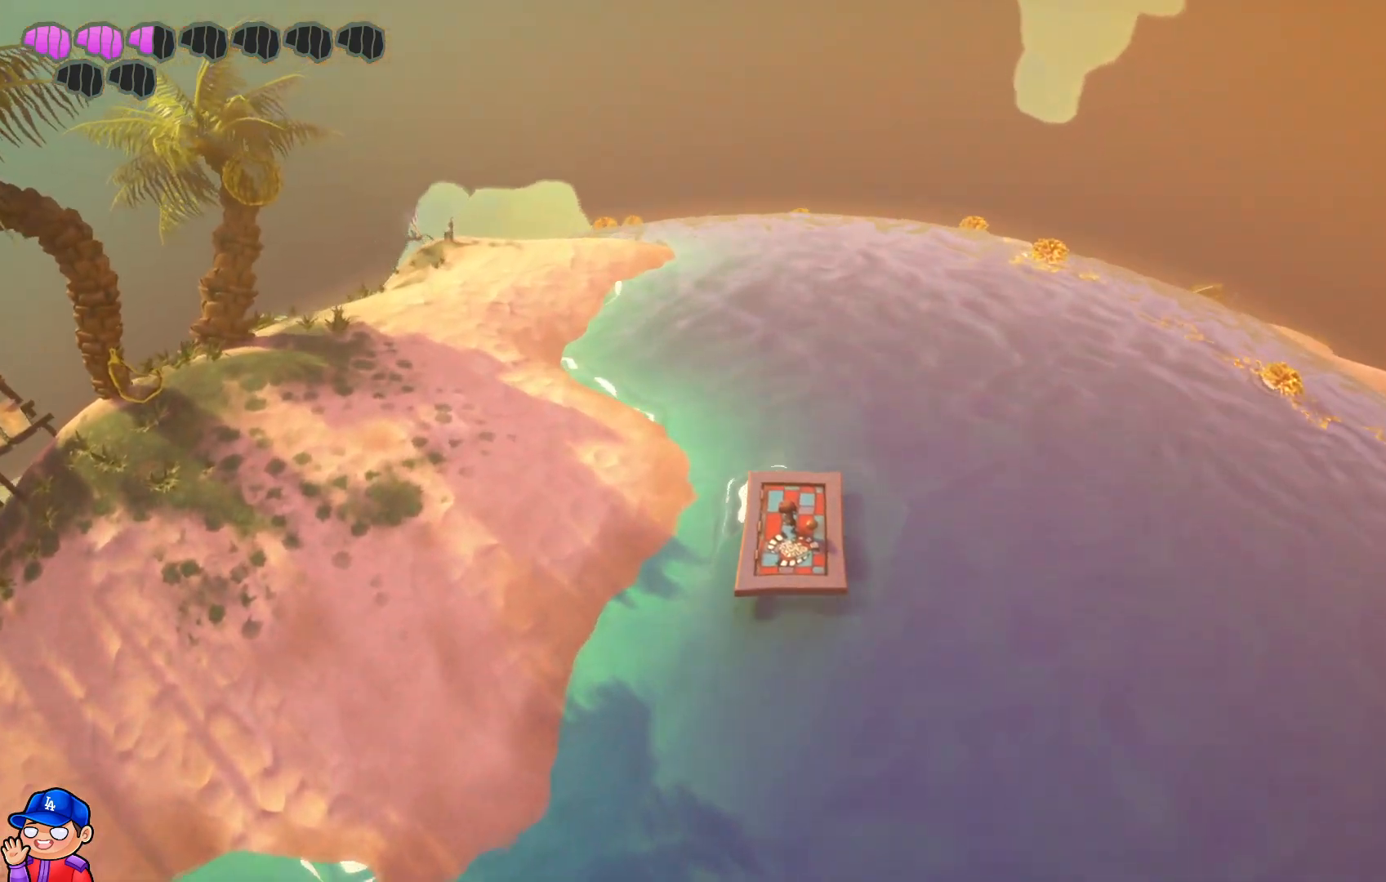
{"buttons": [], "left_stick": "up", "right_stick": "center", "events": []}
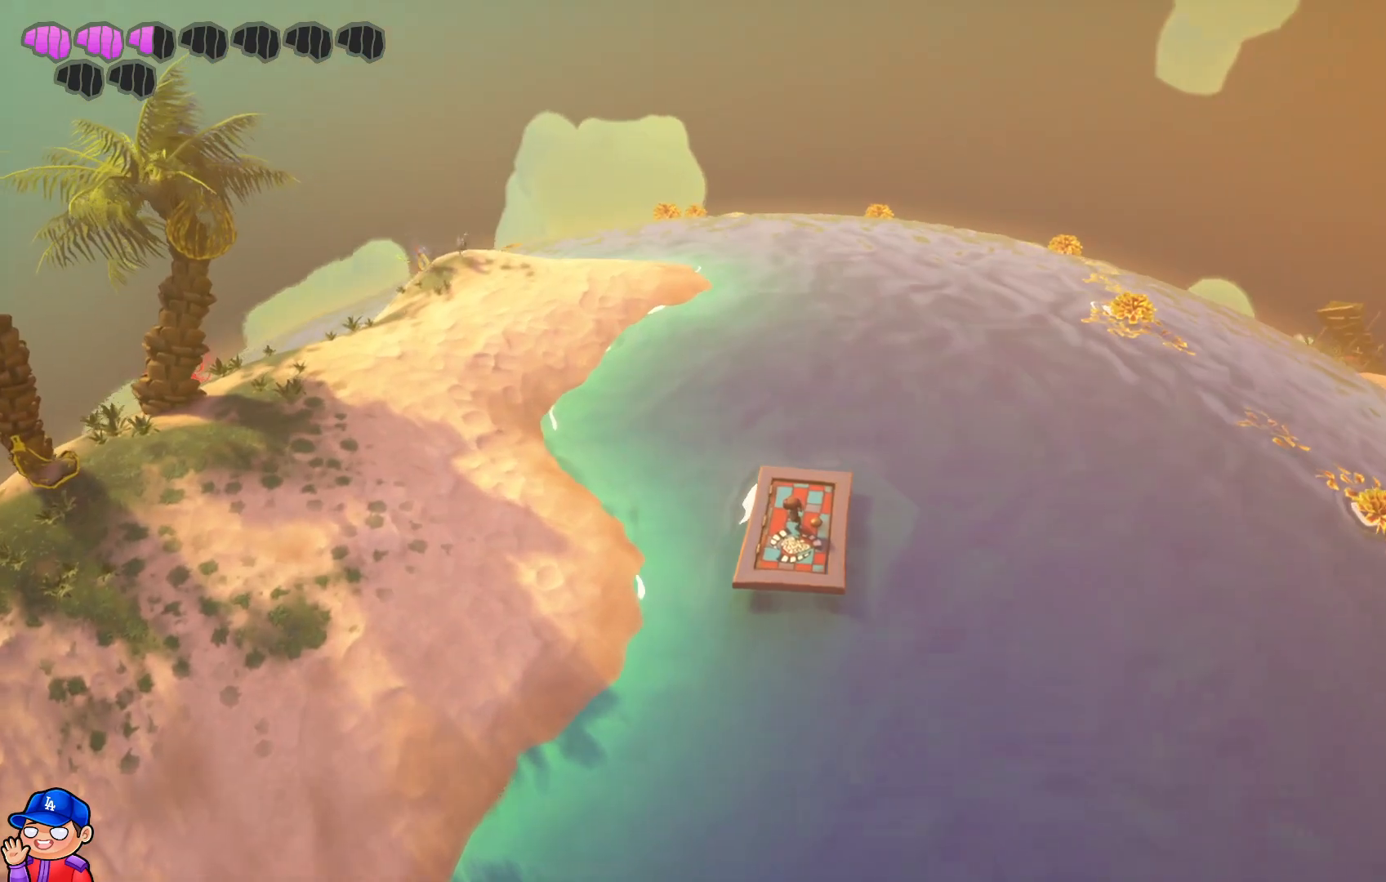
{"buttons": [], "left_stick": "up", "right_stick": "down-left", "events": [[67, "right_stick", "down-left"]]}
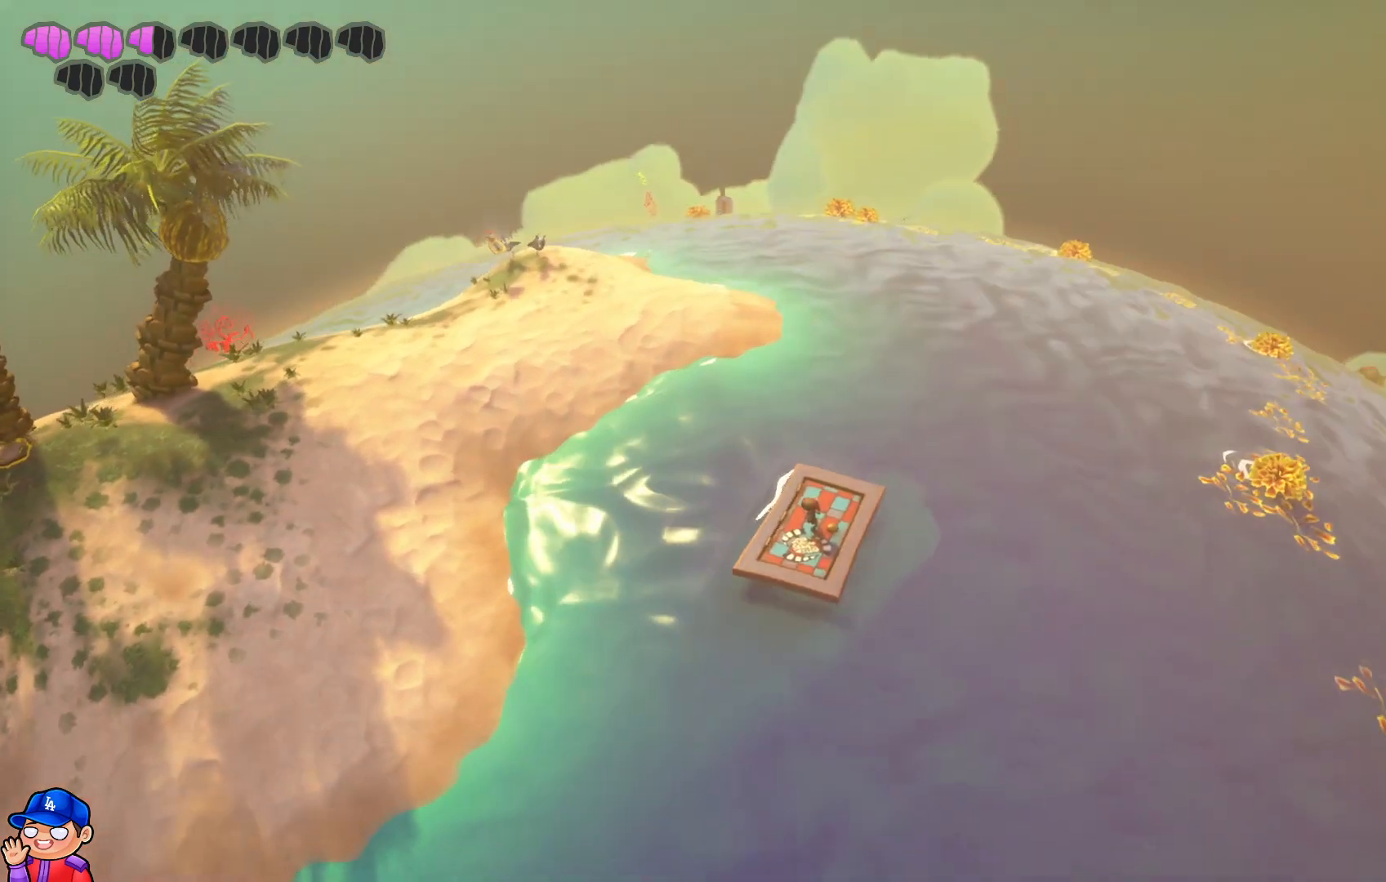
{"buttons": [], "left_stick": "up", "right_stick": "down-left", "events": [[150, "right_stick", "center"], [283, "right_stick", "left"], [383, "right_stick", "down-left"]]}
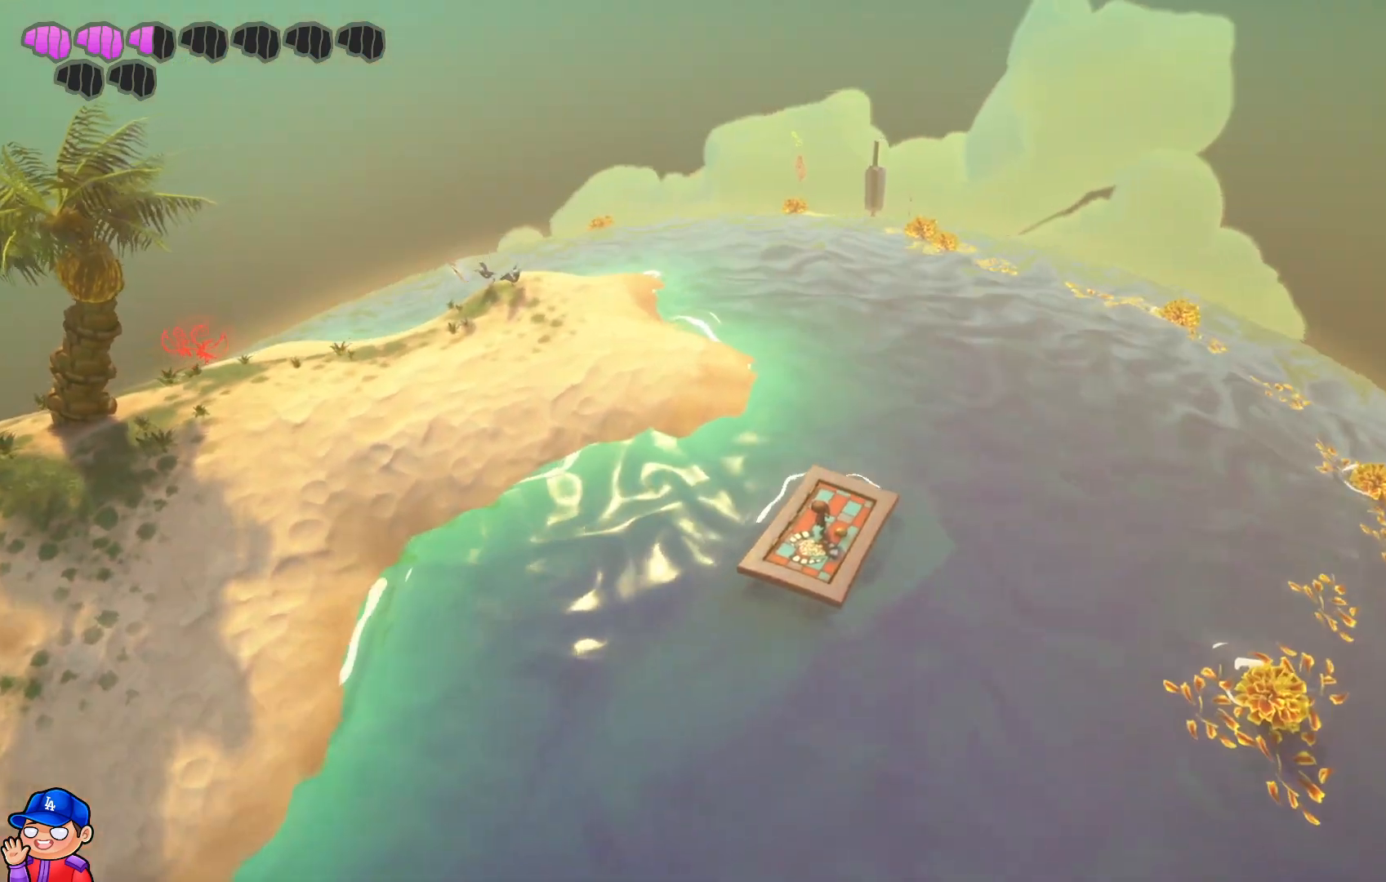
{"buttons": [], "left_stick": "up-left", "right_stick": "down-left", "events": [[33, "left_stick", "up-left"]]}